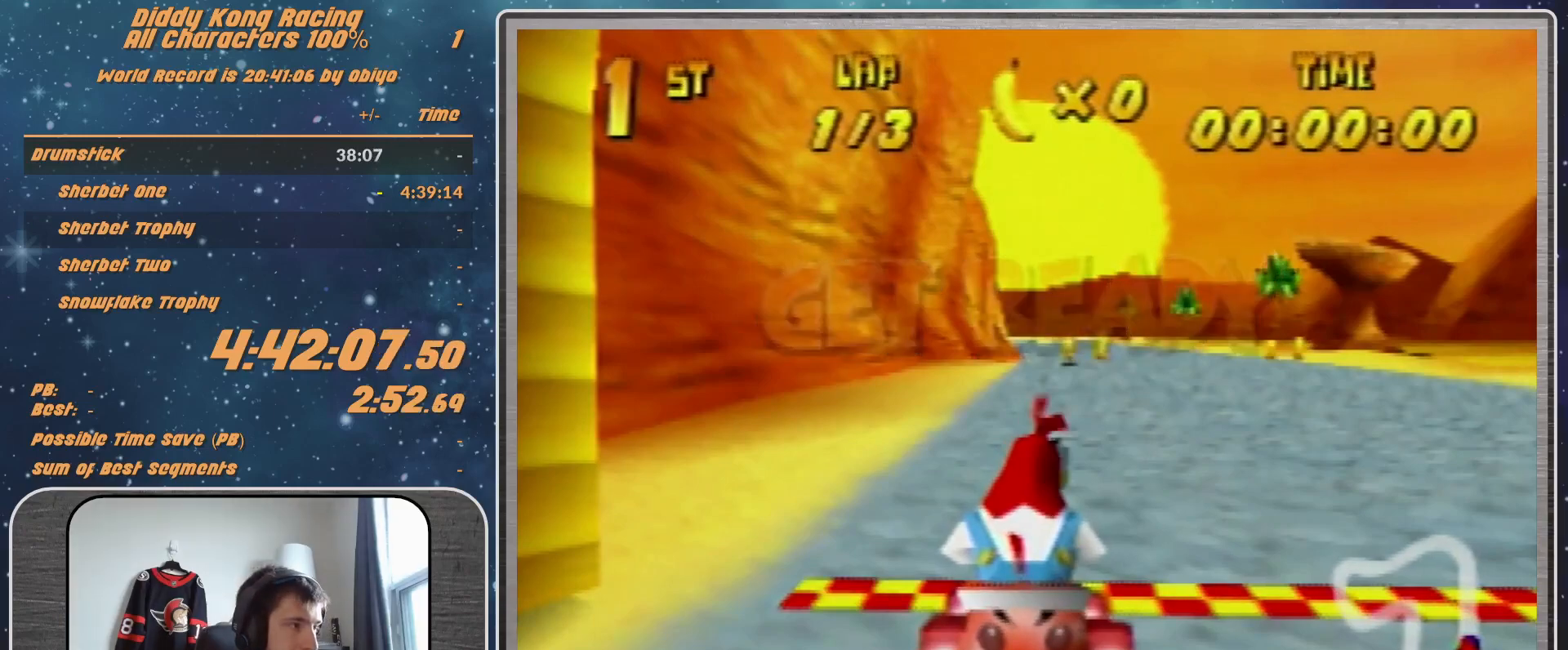
Gameplay with a controller (Nintendo layout); each line is a JSON object with the inputs held at the frame after it. "events" lists button and stick changes between this image and that frame as [ms after this image, input, new state], when the widget could be followed in between. Not read: L1 L3 R3.
{"buttons": [], "left_stick": "center", "events": [[67, "left_stick", "right"], [267, "left_stick", "up-left"], [333, "A", "up"], [400, "left_stick", "center"], [467, "A", "down"], [500, "A", "up"]]}
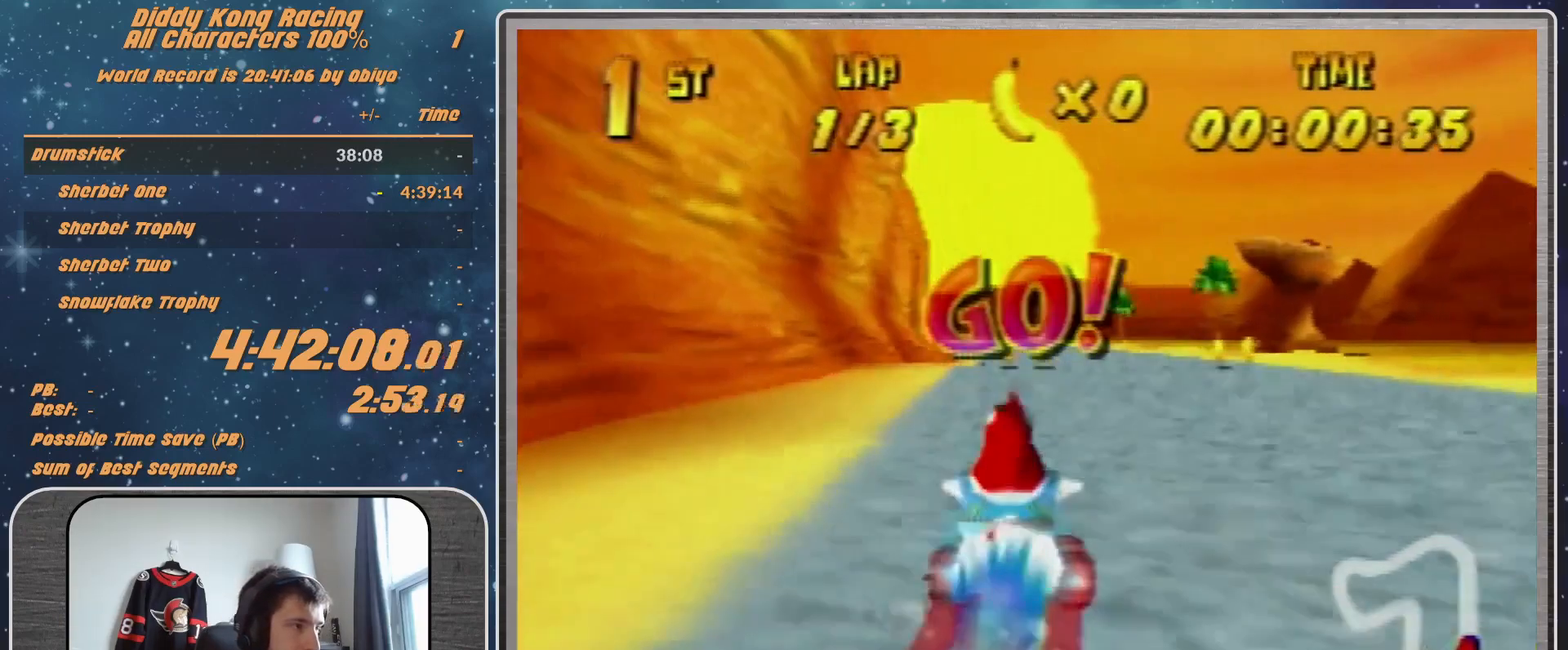
{"buttons": [], "left_stick": "center", "events": [[100, "A", "down"], [167, "A", "up"], [233, "A", "down"], [367, "A", "up"], [400, "A", "down"], [500, "A", "up"]]}
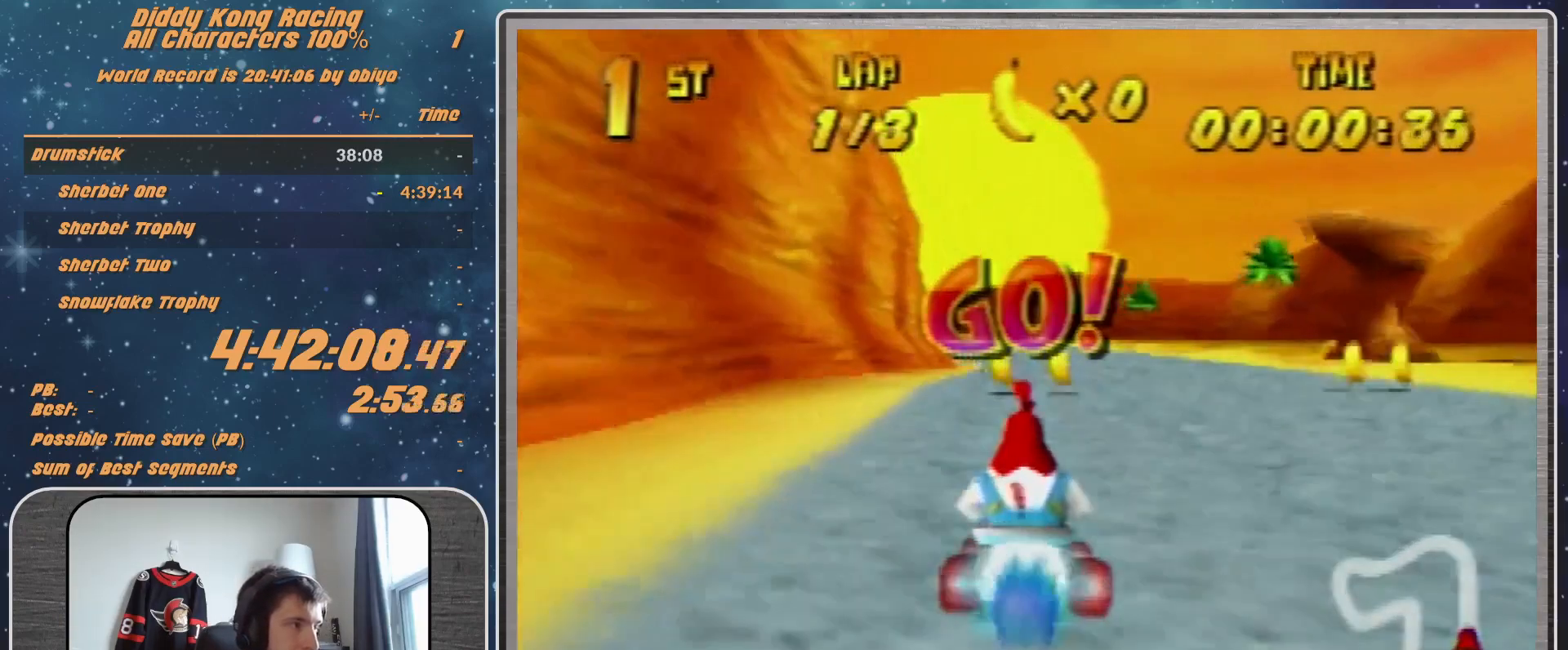
{"buttons": [], "left_stick": "center", "events": [[67, "A", "down"], [233, "A", "up"], [233, "left_stick", "up-left"], [267, "A", "down"], [300, "A", "up"], [367, "left_stick", "center"], [400, "A", "down"], [500, "A", "up"]]}
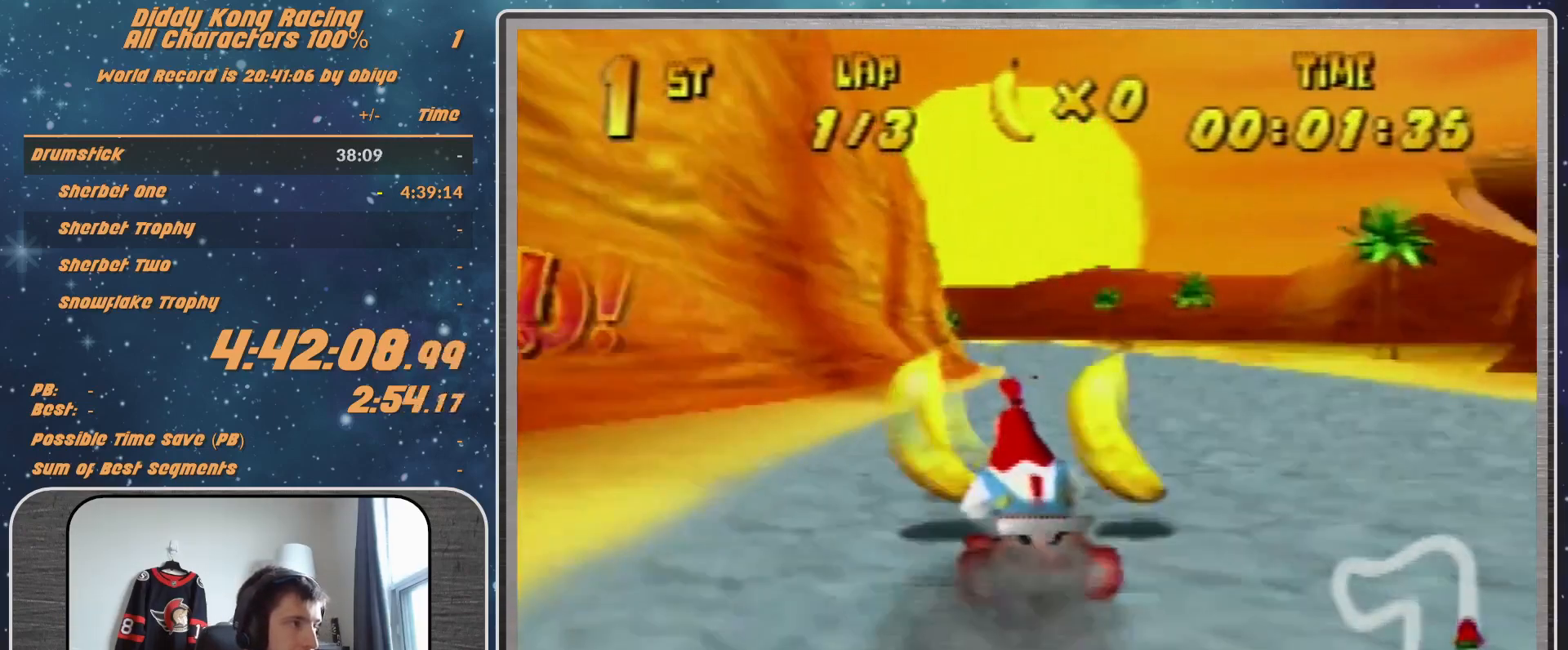
{"buttons": [], "left_stick": "center", "events": [[67, "A", "down"], [200, "A", "up"], [233, "A", "down"], [333, "A", "up"], [367, "A", "down"], [467, "A", "up"]]}
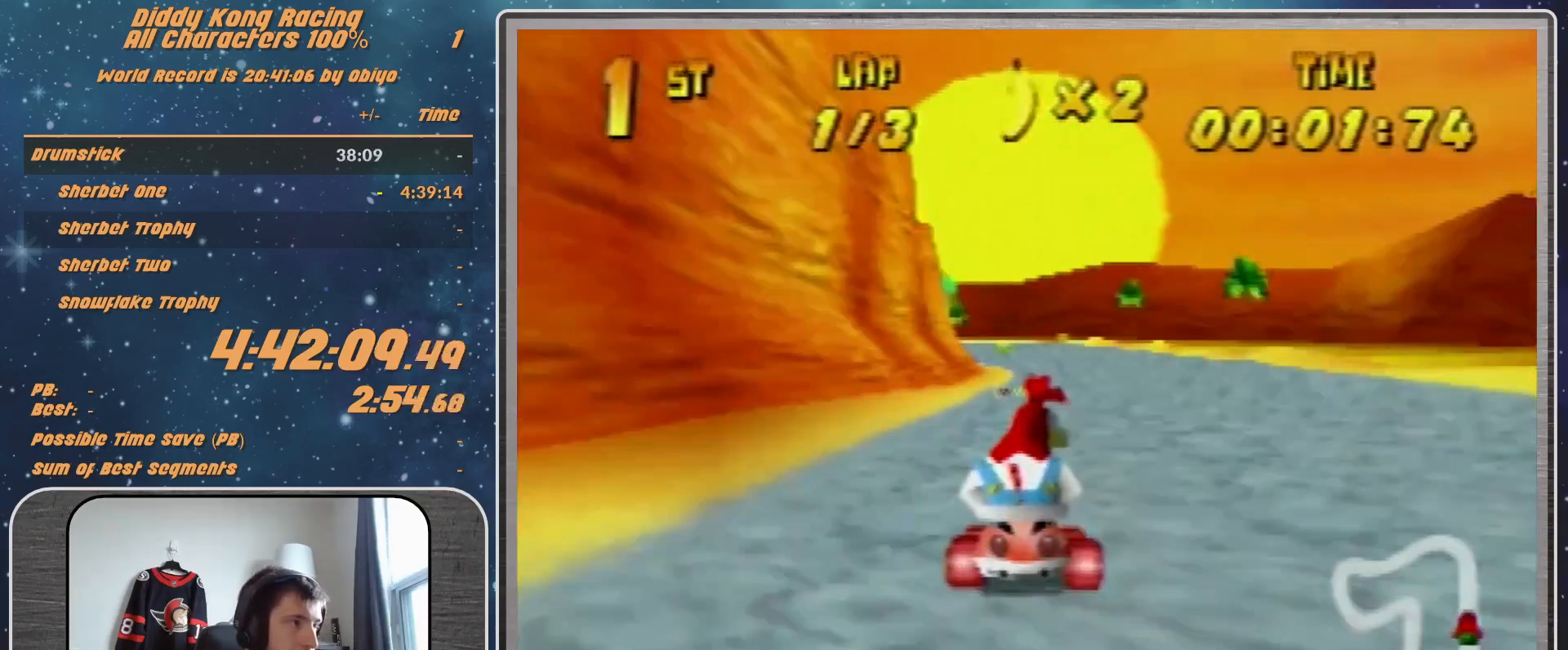
{"buttons": ["A"], "left_stick": "center", "events": [[33, "A", "down"], [133, "A", "up"], [200, "A", "down"], [233, "A", "up"], [333, "A", "down"], [433, "A", "up"], [467, "A", "down"]]}
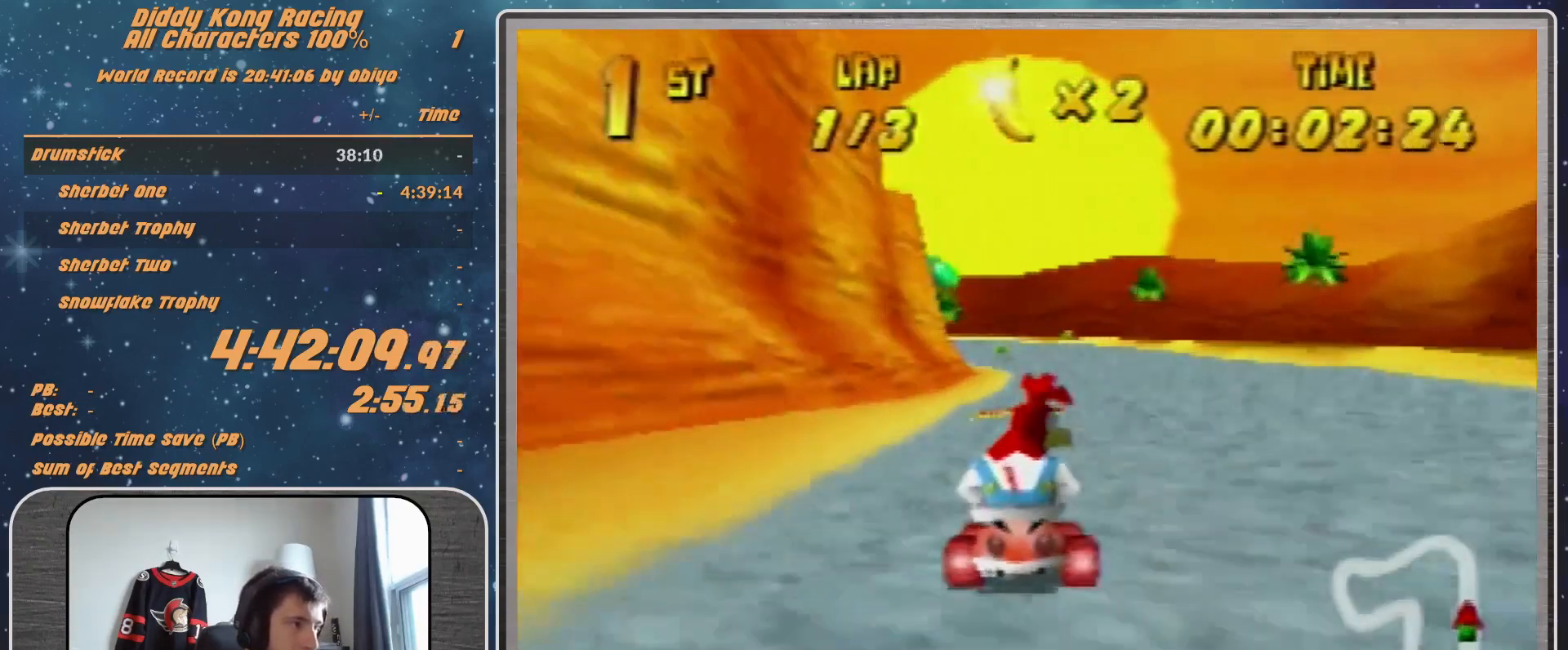
{"buttons": [], "left_stick": "center", "events": [[33, "A", "up"], [133, "A", "down"], [200, "A", "up"]]}
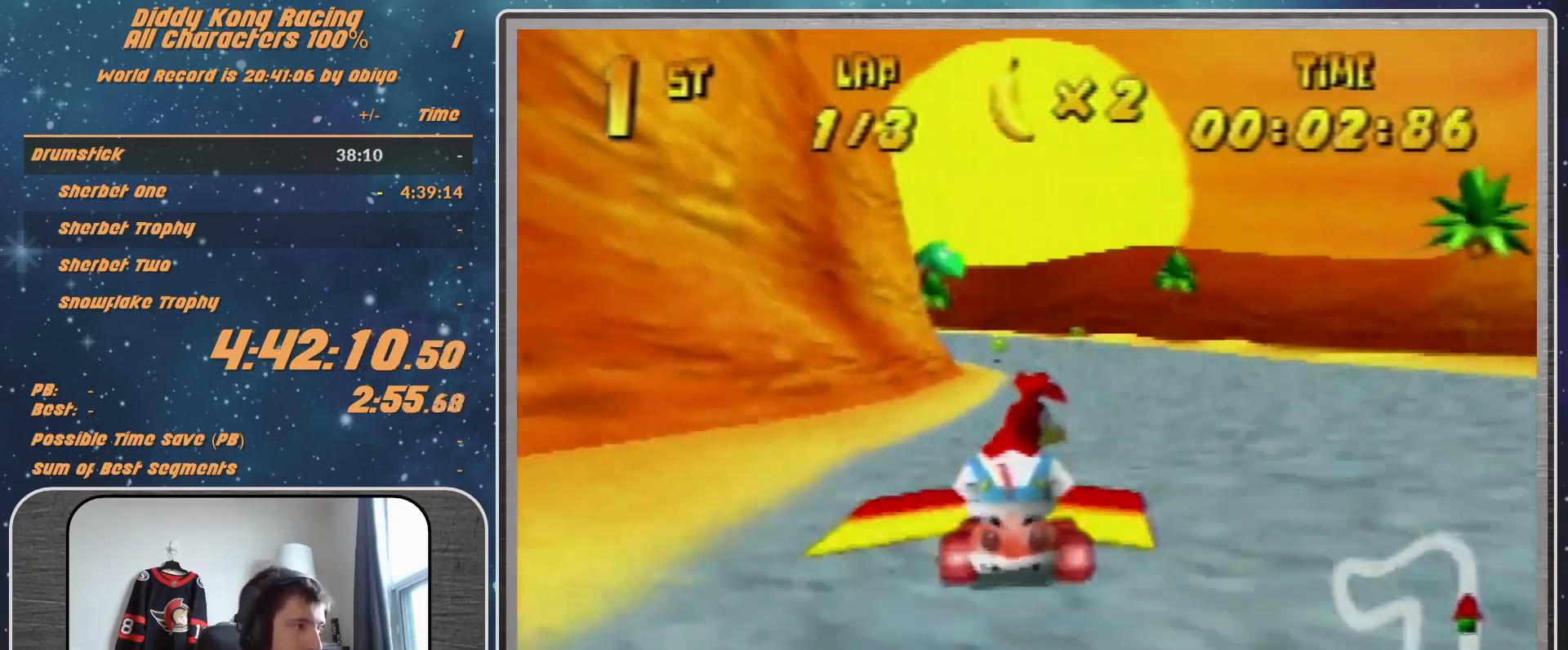
{"buttons": [], "left_stick": "left", "events": [[267, "left_stick", "left"]]}
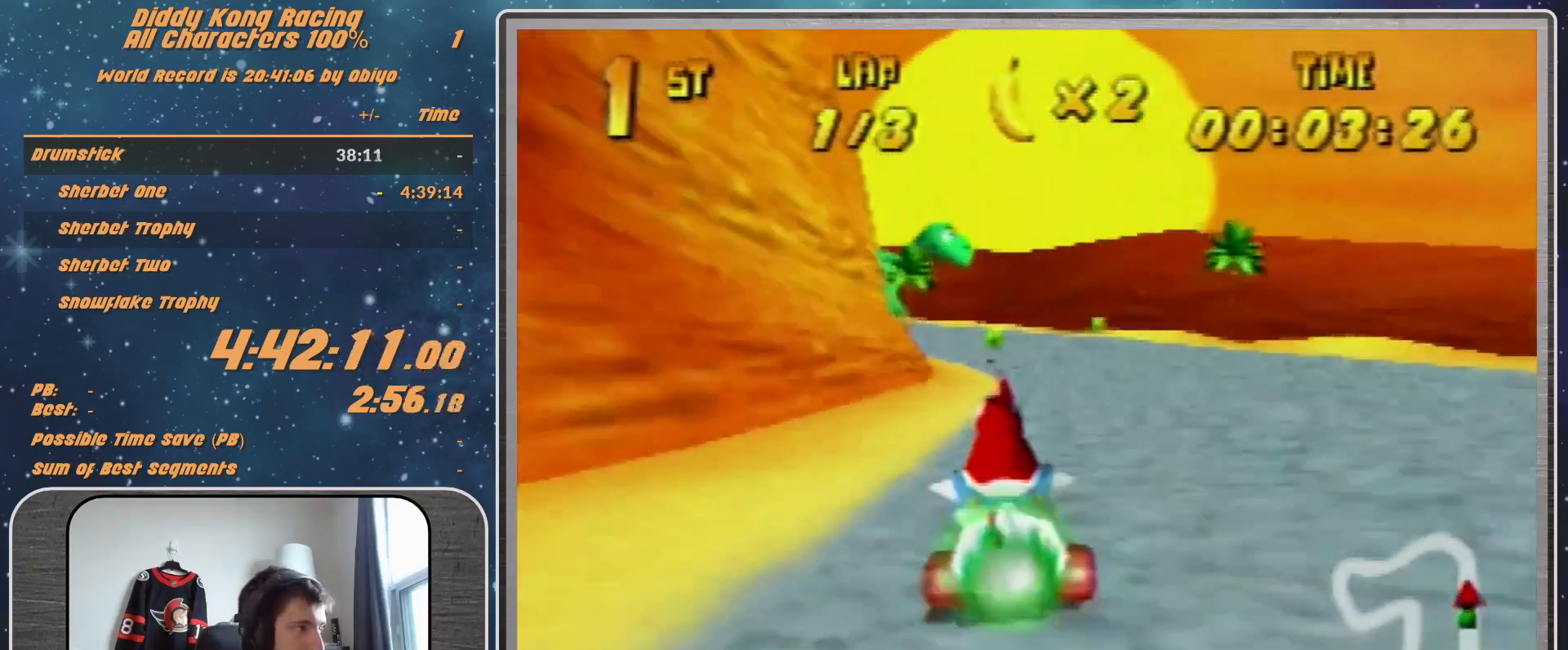
{"buttons": [], "left_stick": "left", "events": []}
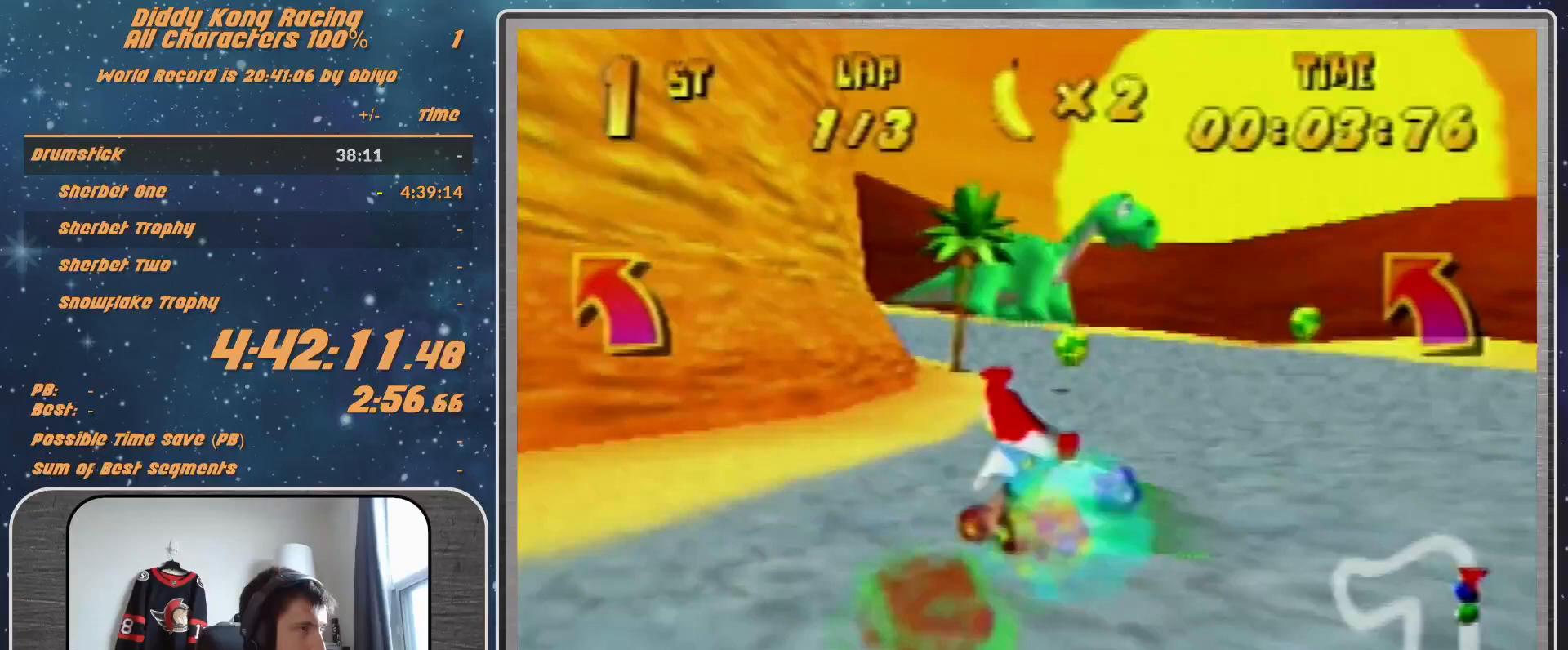
{"buttons": [], "left_stick": "left", "events": [[33, "B", "down"], [100, "B", "up"], [400, "B", "down"], [500, "B", "up"]]}
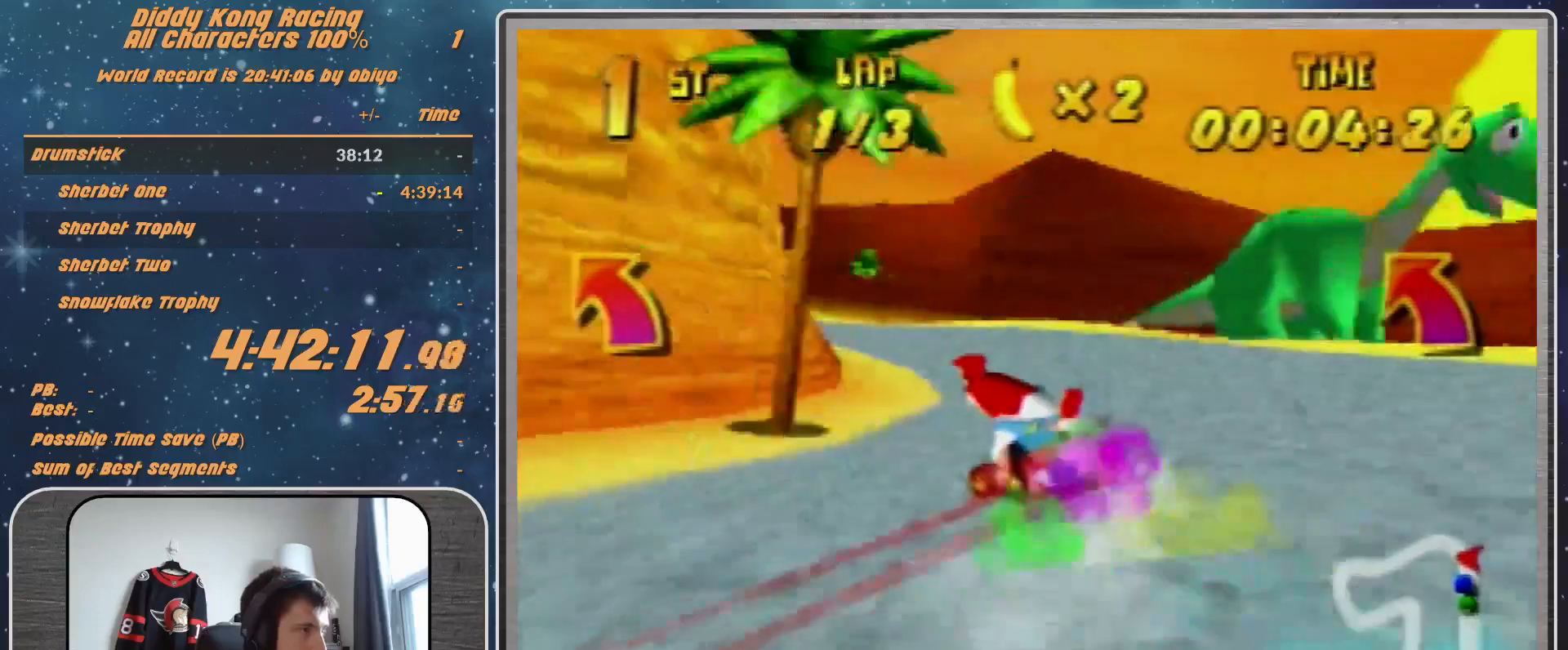
{"buttons": [], "left_stick": "left", "events": [[400, "A", "down"], [433, "A", "up"]]}
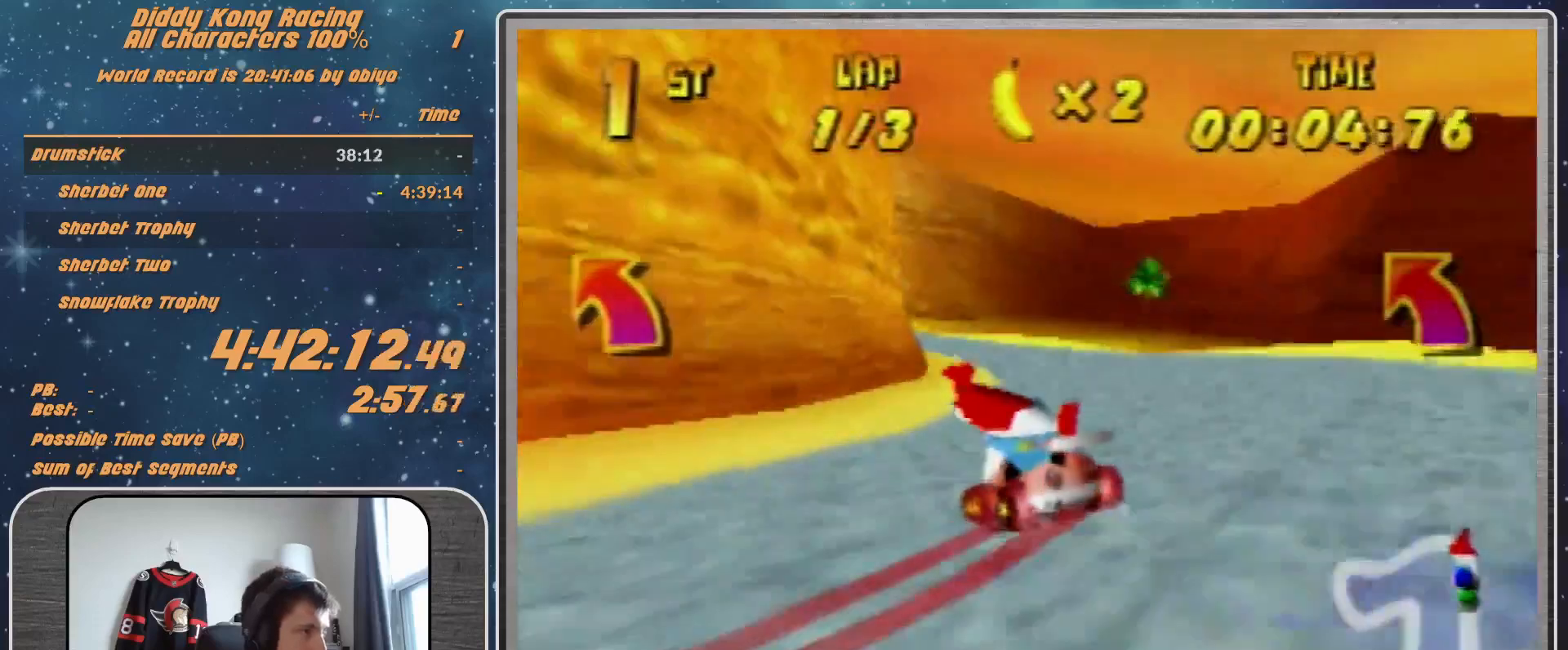
{"buttons": ["R1"], "left_stick": "left", "events": [[67, "A", "down"], [133, "A", "up"], [433, "R1", "down"]]}
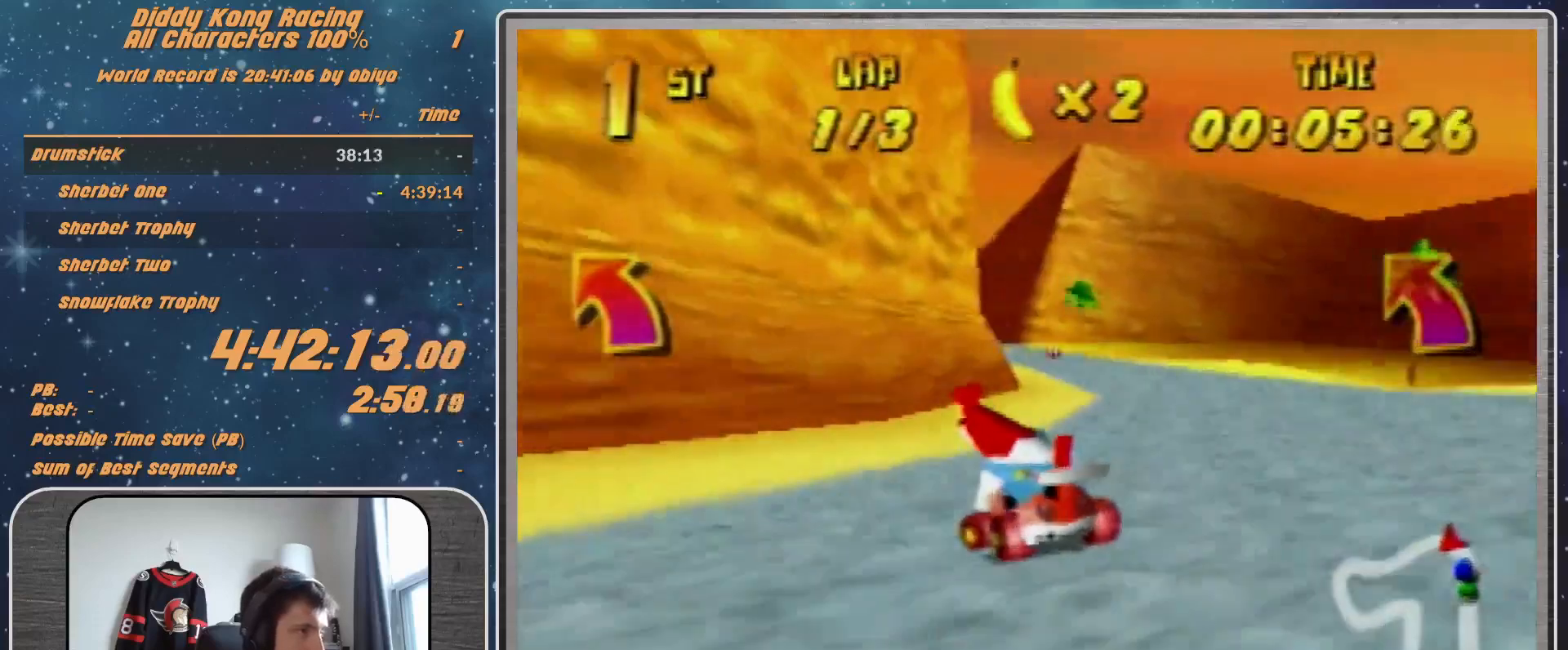
{"buttons": ["A", "R1"], "left_stick": "up-left", "events": [[33, "A", "down"], [100, "A", "up"], [200, "A", "down"], [233, "A", "up"], [233, "left_stick", "up-left"], [333, "A", "down"], [333, "left_stick", "up-right"], [367, "A", "up"], [467, "A", "down"], [500, "left_stick", "up-left"]]}
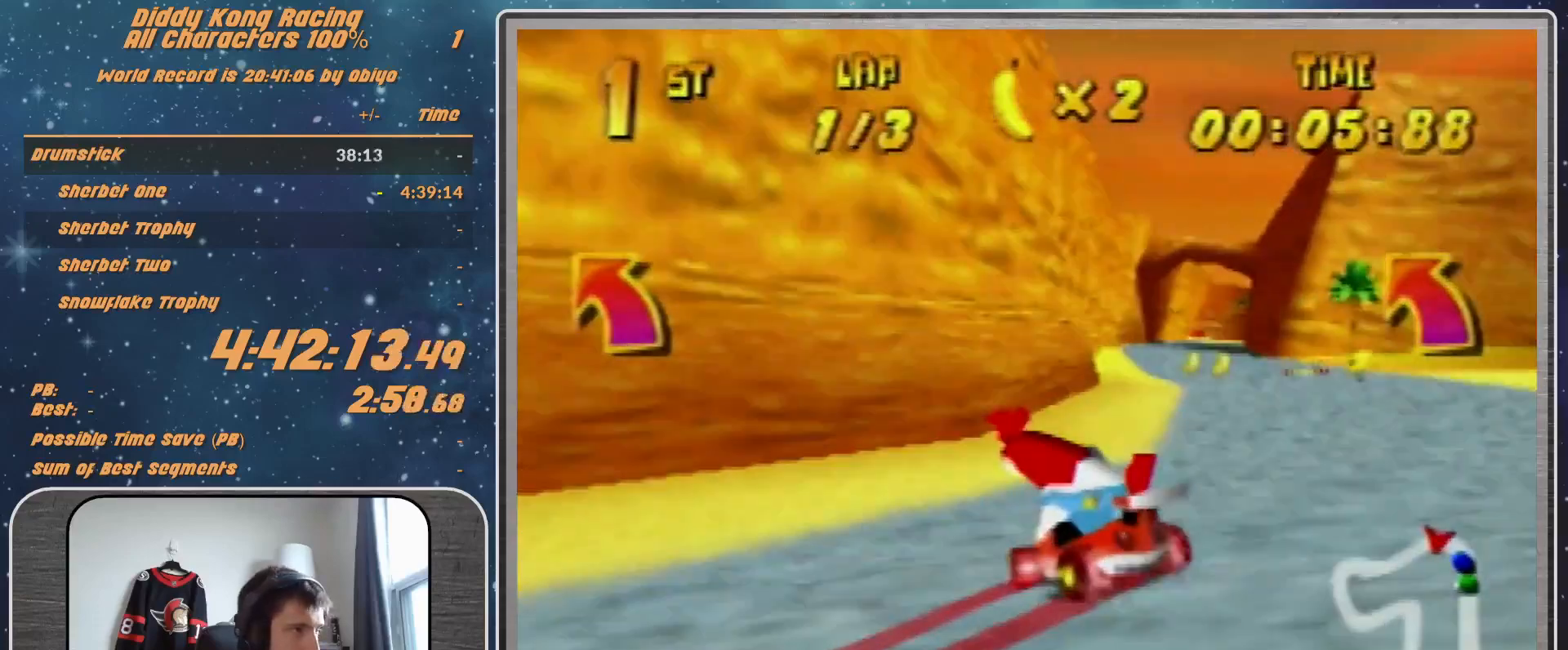
{"buttons": ["R1"], "left_stick": "up-right", "events": [[33, "A", "up"], [133, "A", "down"], [133, "left_stick", "up-right"], [167, "A", "up"], [333, "A", "down"], [367, "A", "up"], [433, "A", "down"], [500, "A", "up"]]}
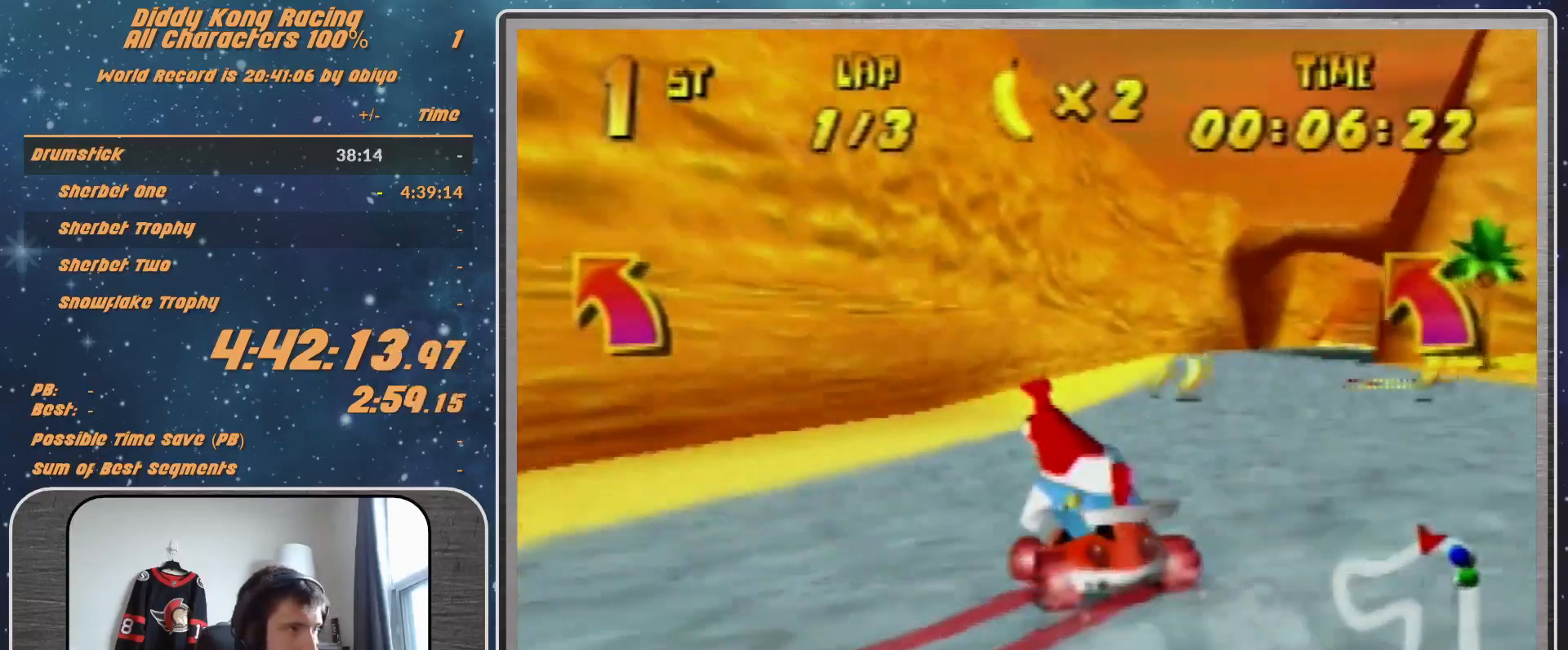
{"buttons": [], "left_stick": "up-right", "events": [[100, "A", "down"], [167, "A", "up"], [267, "A", "down"], [333, "A", "up"], [367, "R1", "up"], [433, "A", "down"], [467, "A", "up"]]}
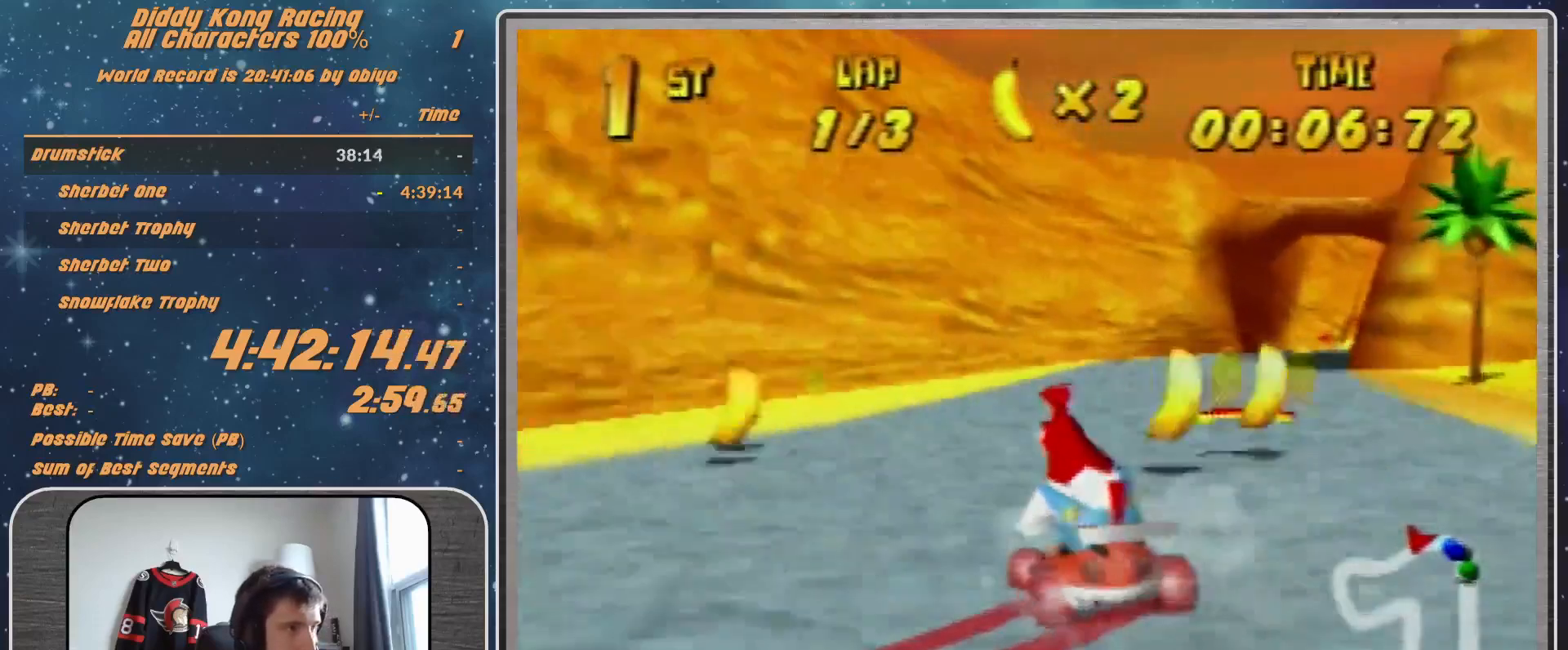
{"buttons": [], "left_stick": "right", "events": [[33, "A", "down"], [100, "A", "up"], [200, "left_stick", "right"]]}
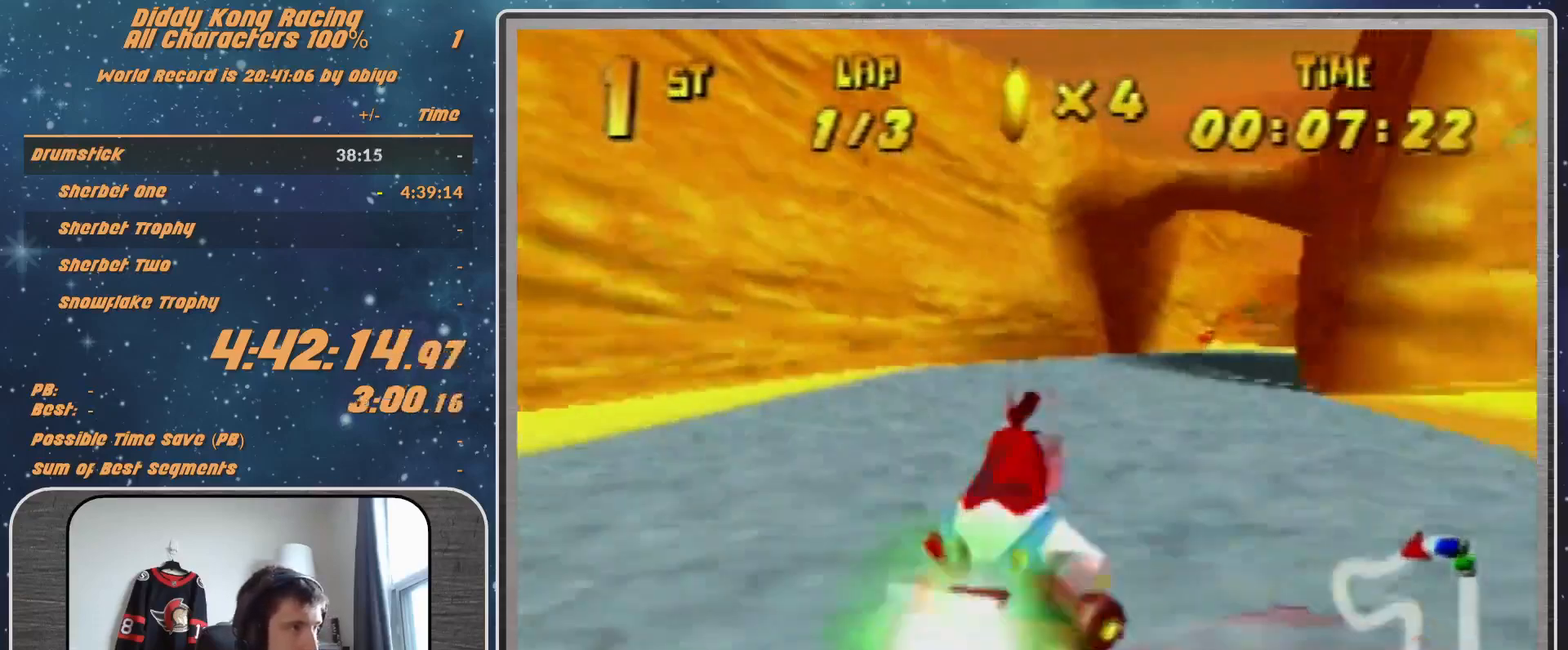
{"buttons": [], "left_stick": "right", "events": [[267, "B", "down"], [267, "R1", "down"], [333, "B", "up"], [333, "R1", "up"]]}
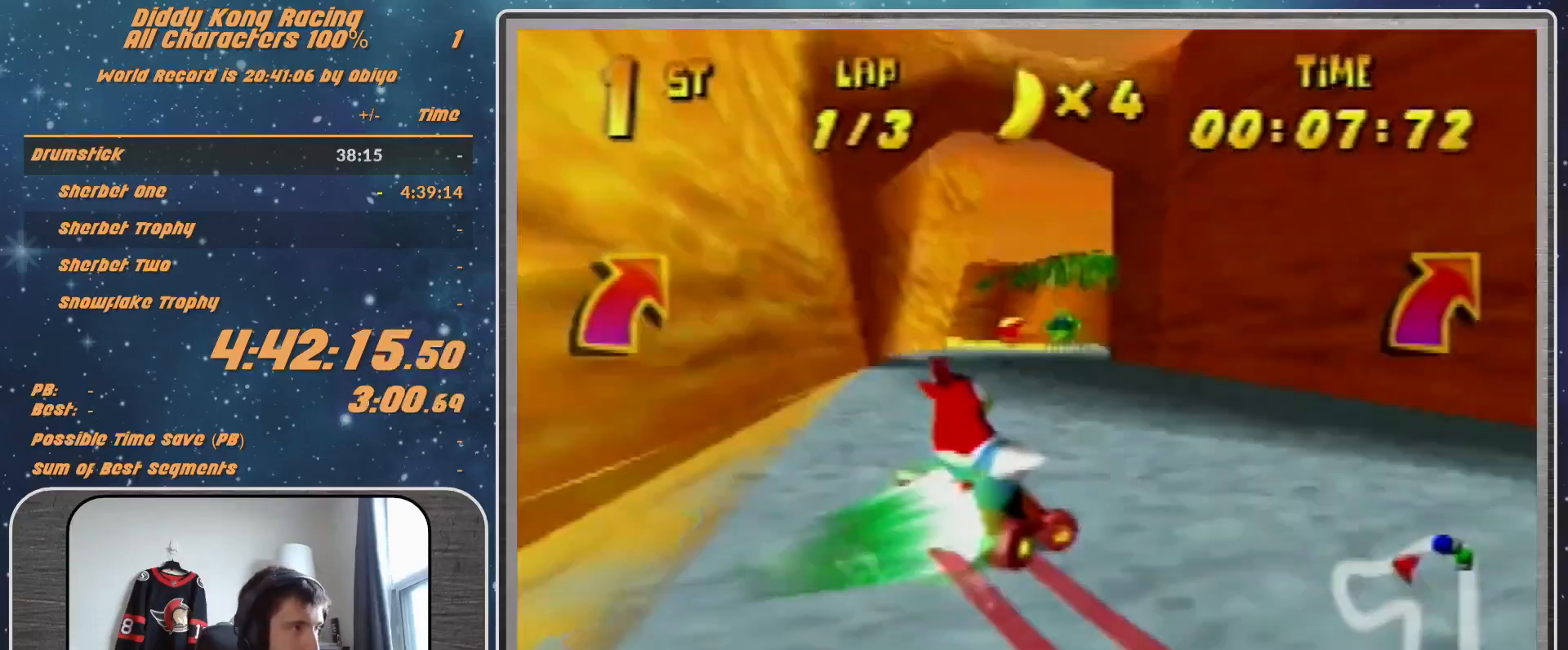
{"buttons": [], "left_stick": "left", "events": [[200, "left_stick", "left"], [367, "A", "down"], [433, "A", "up"]]}
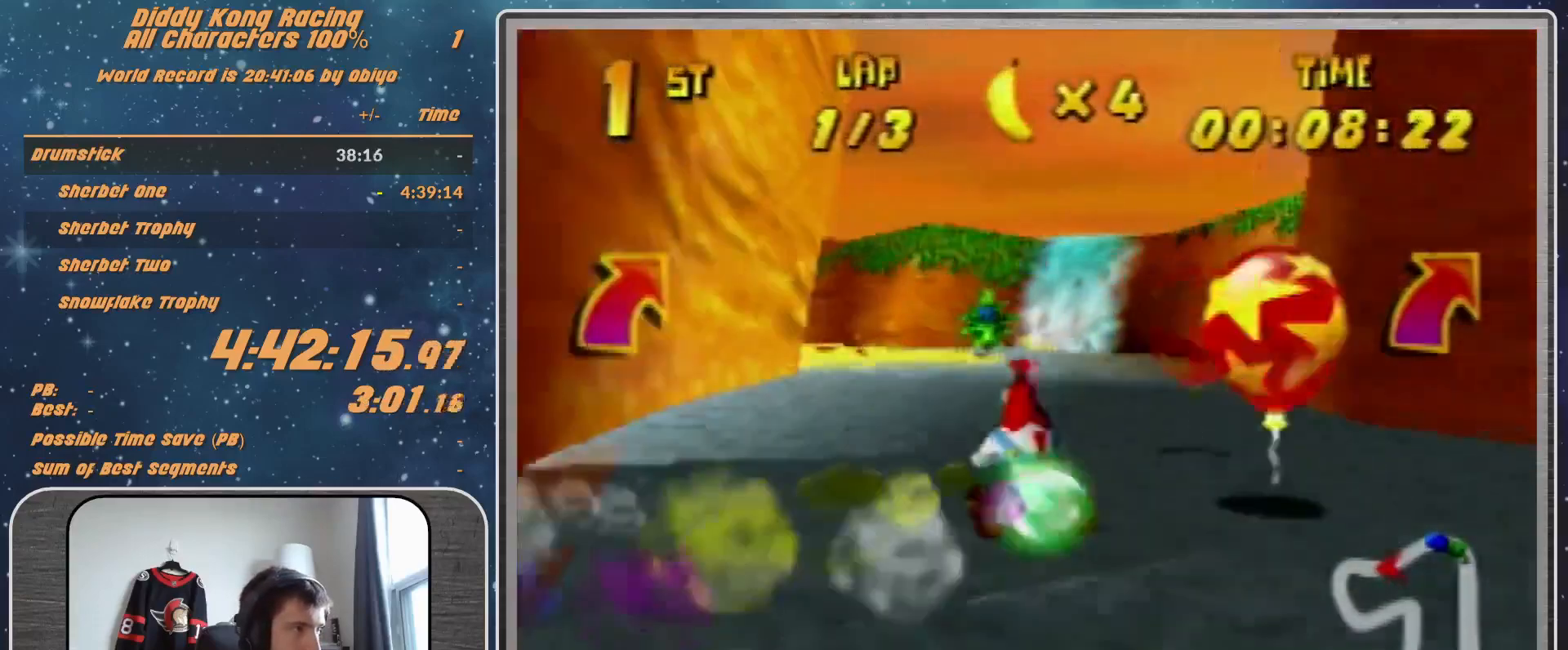
{"buttons": ["R1"], "left_stick": "left", "events": [[67, "A", "down"], [100, "A", "up"], [267, "A", "down"], [333, "A", "up"], [433, "A", "down"], [433, "R1", "down"], [467, "A", "up"]]}
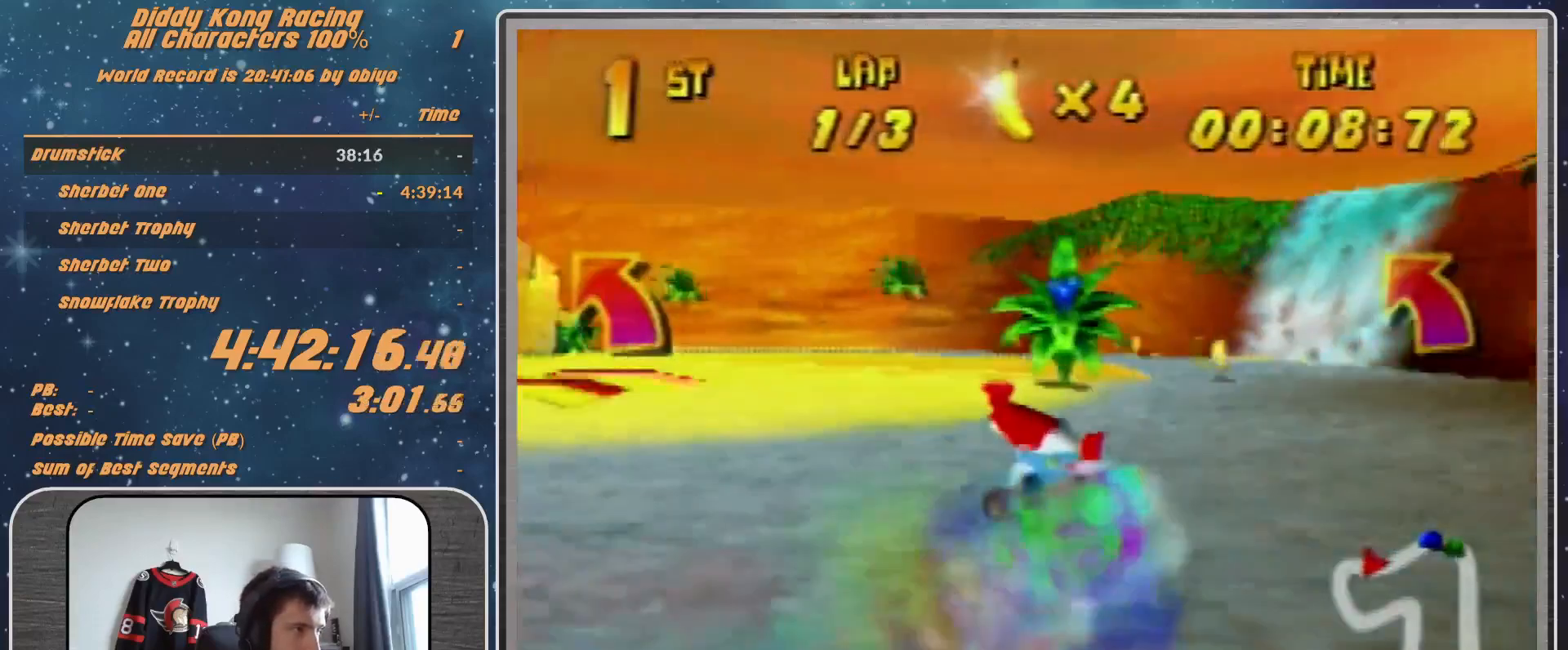
{"buttons": ["R1"], "left_stick": "left", "events": [[67, "A", "down"], [133, "A", "up"], [133, "left_stick", "up-left"], [233, "A", "down"], [267, "A", "up"], [267, "left_stick", "up-right"], [467, "left_stick", "left"]]}
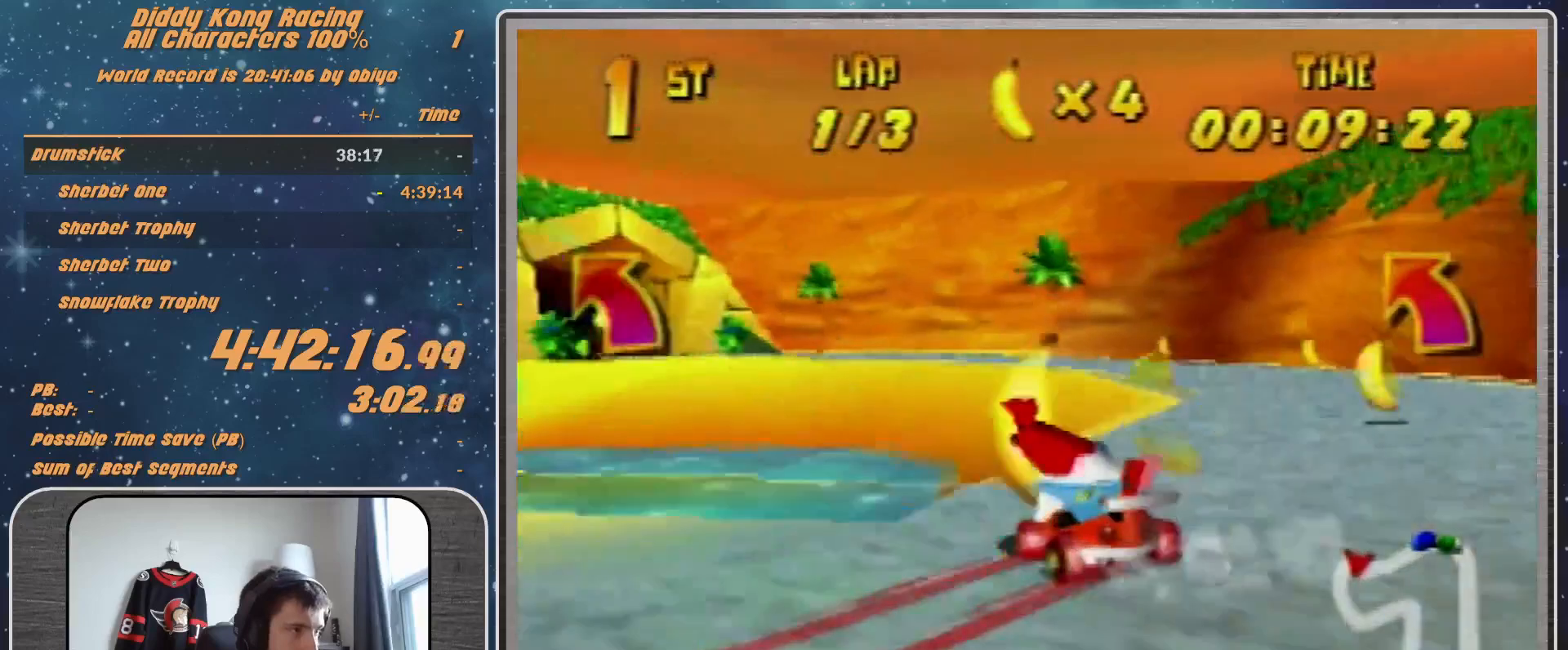
{"buttons": ["R1"], "left_stick": "left", "events": [[67, "A", "down"], [100, "A", "up"], [200, "A", "down"], [267, "A", "up"], [433, "A", "down"], [467, "A", "up"]]}
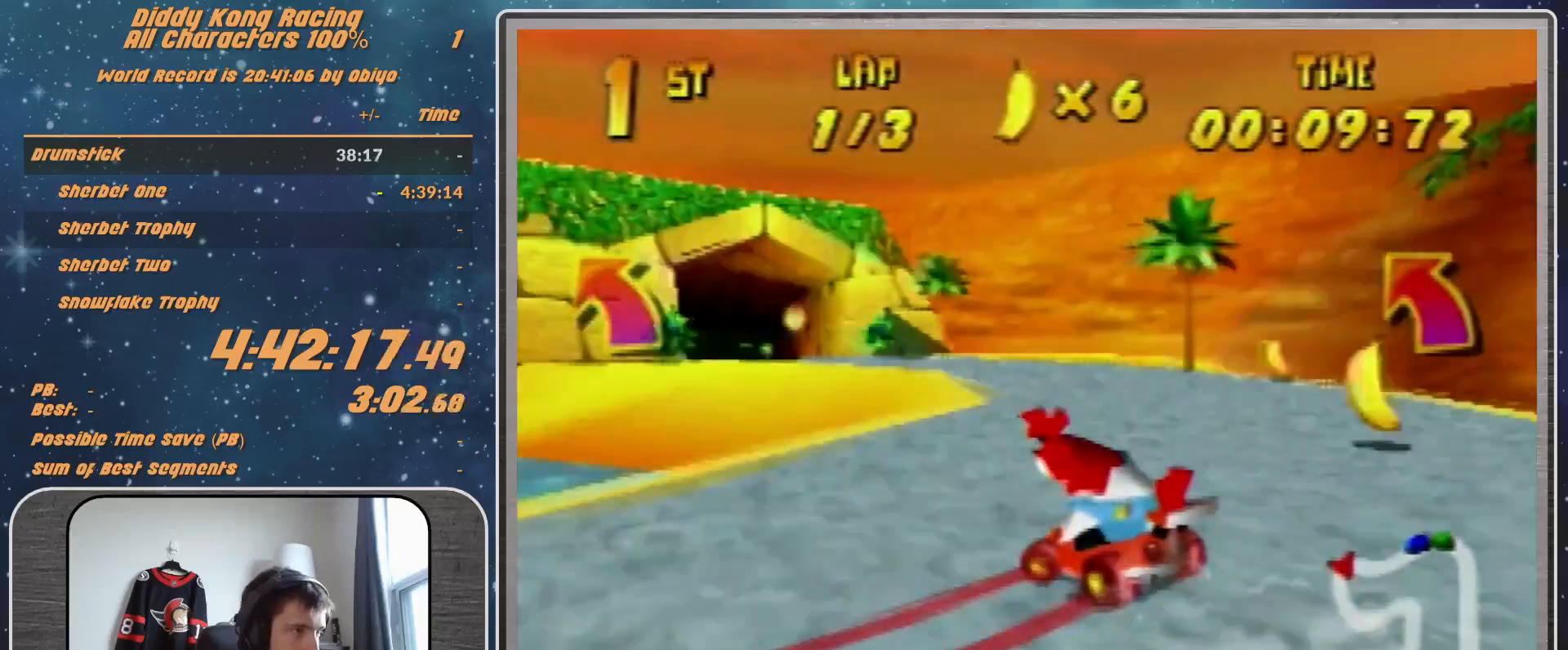
{"buttons": [], "left_stick": "left", "events": [[100, "A", "down"], [133, "A", "up"], [200, "A", "down"], [200, "R1", "up"], [267, "A", "up"], [367, "A", "down"], [433, "A", "up"]]}
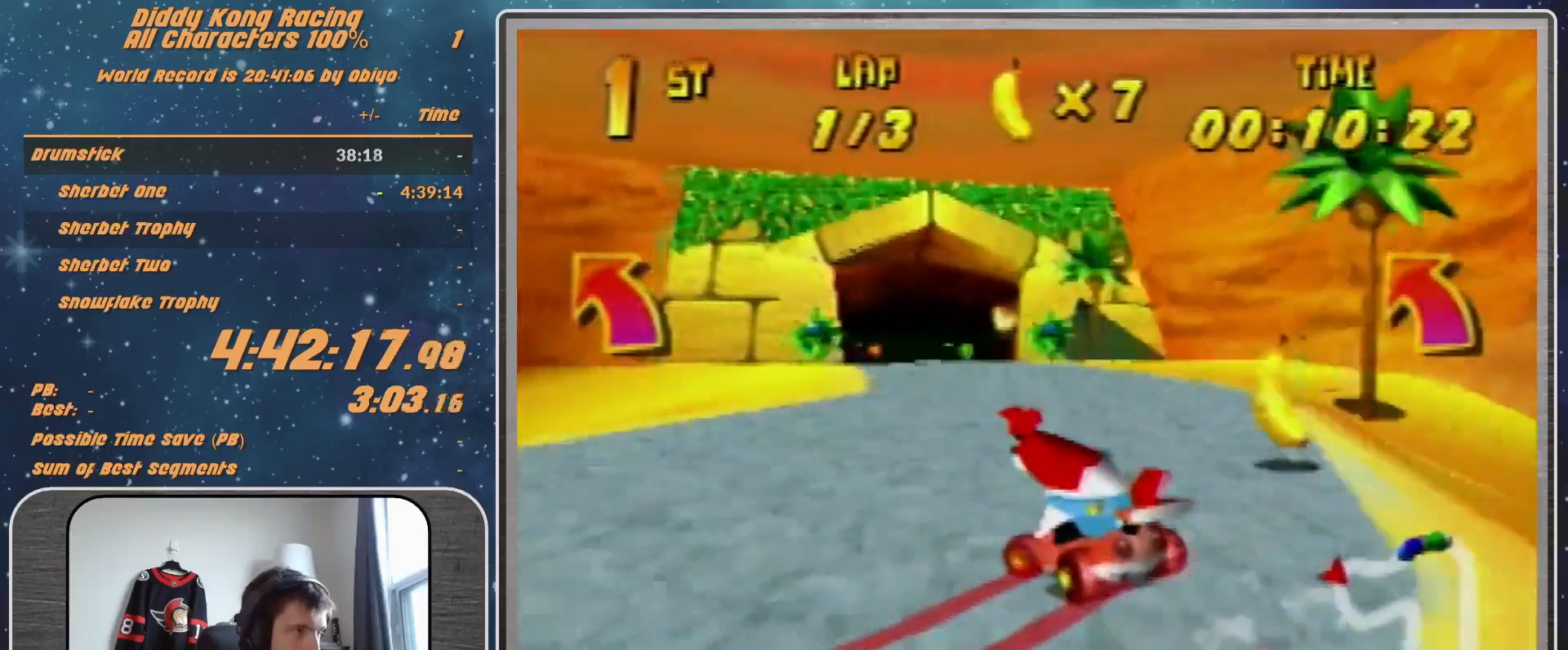
{"buttons": ["A"], "left_stick": "left", "events": [[33, "A", "down"], [100, "A", "up"], [333, "A", "down"], [367, "A", "up"], [467, "A", "down"]]}
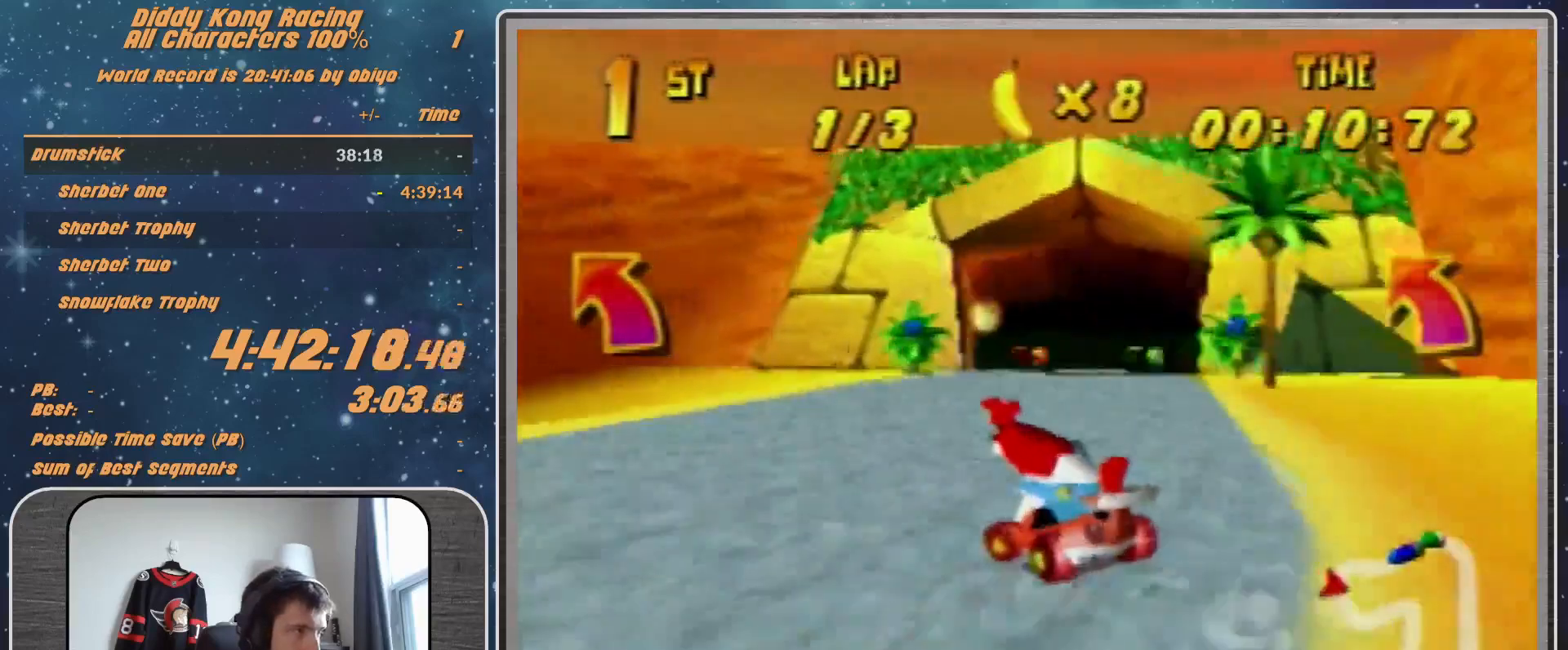
{"buttons": ["R1"], "left_stick": "left", "events": [[33, "A", "up"], [133, "A", "down"], [167, "A", "up"], [300, "A", "down"], [333, "A", "up"], [367, "A", "down"], [367, "R1", "down"], [433, "A", "up"]]}
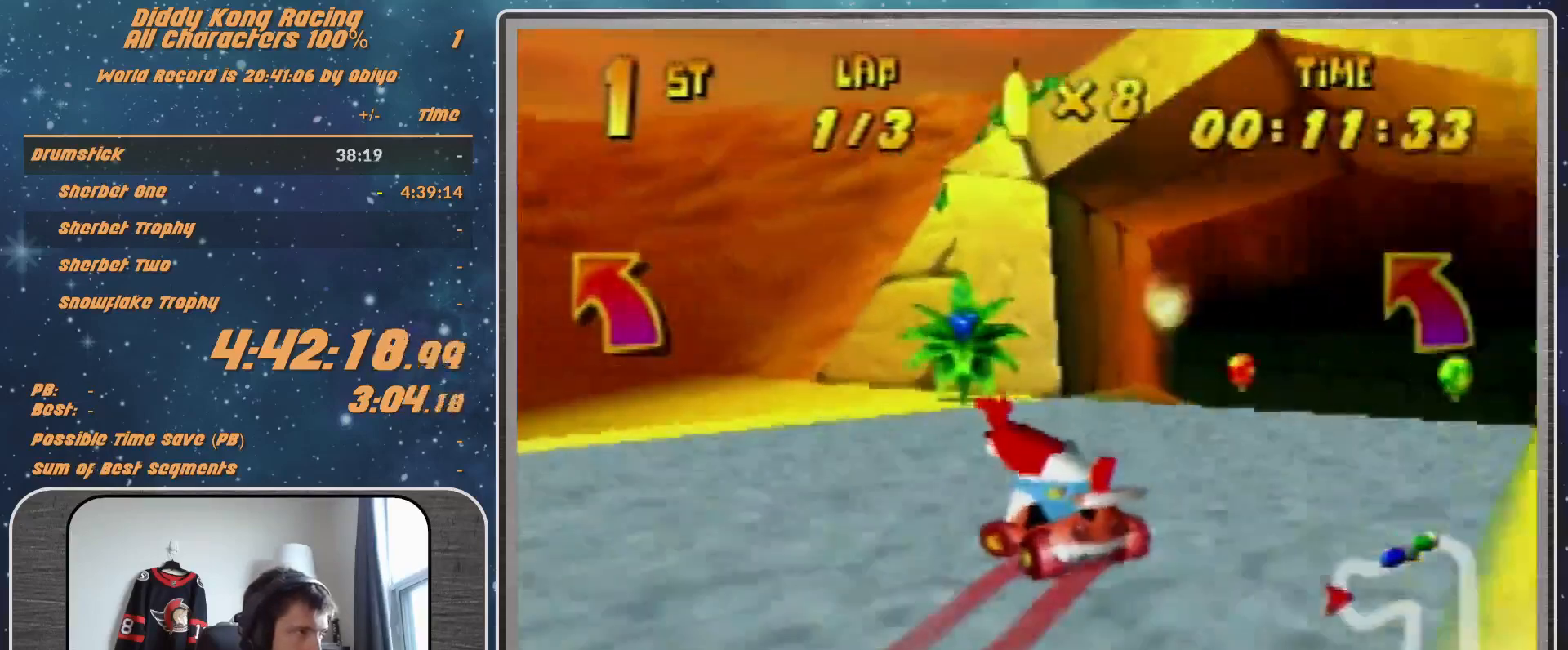
{"buttons": ["R1"], "left_stick": "up-right", "events": [[67, "A", "down"], [133, "A", "up"], [133, "left_stick", "up-right"], [233, "A", "down"], [300, "A", "up"], [400, "A", "down"], [433, "A", "up"], [433, "left_stick", "up-left"], [500, "left_stick", "up-right"]]}
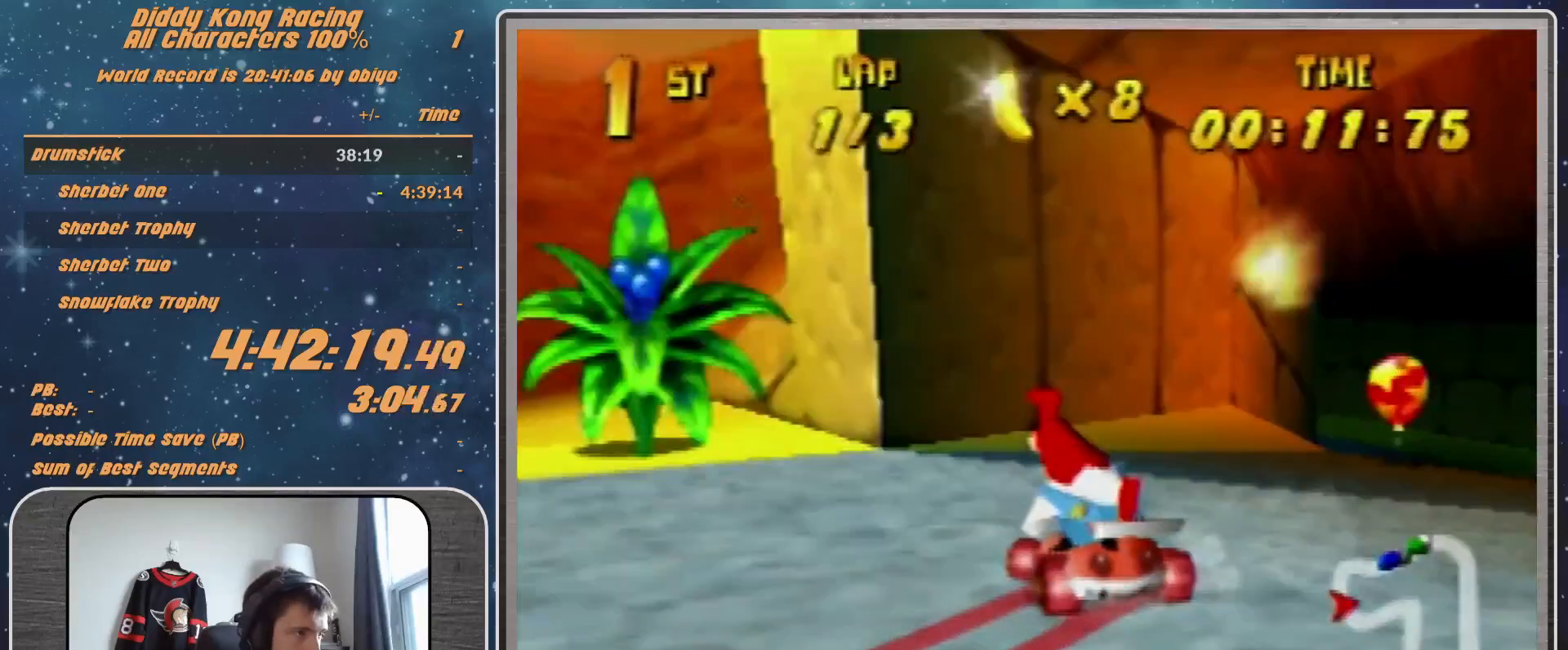
{"buttons": ["R1"], "left_stick": "up-left", "events": [[33, "A", "down"], [100, "A", "up"], [200, "A", "down"], [267, "A", "up"], [267, "left_stick", "up-left"], [400, "A", "down"], [433, "A", "up"]]}
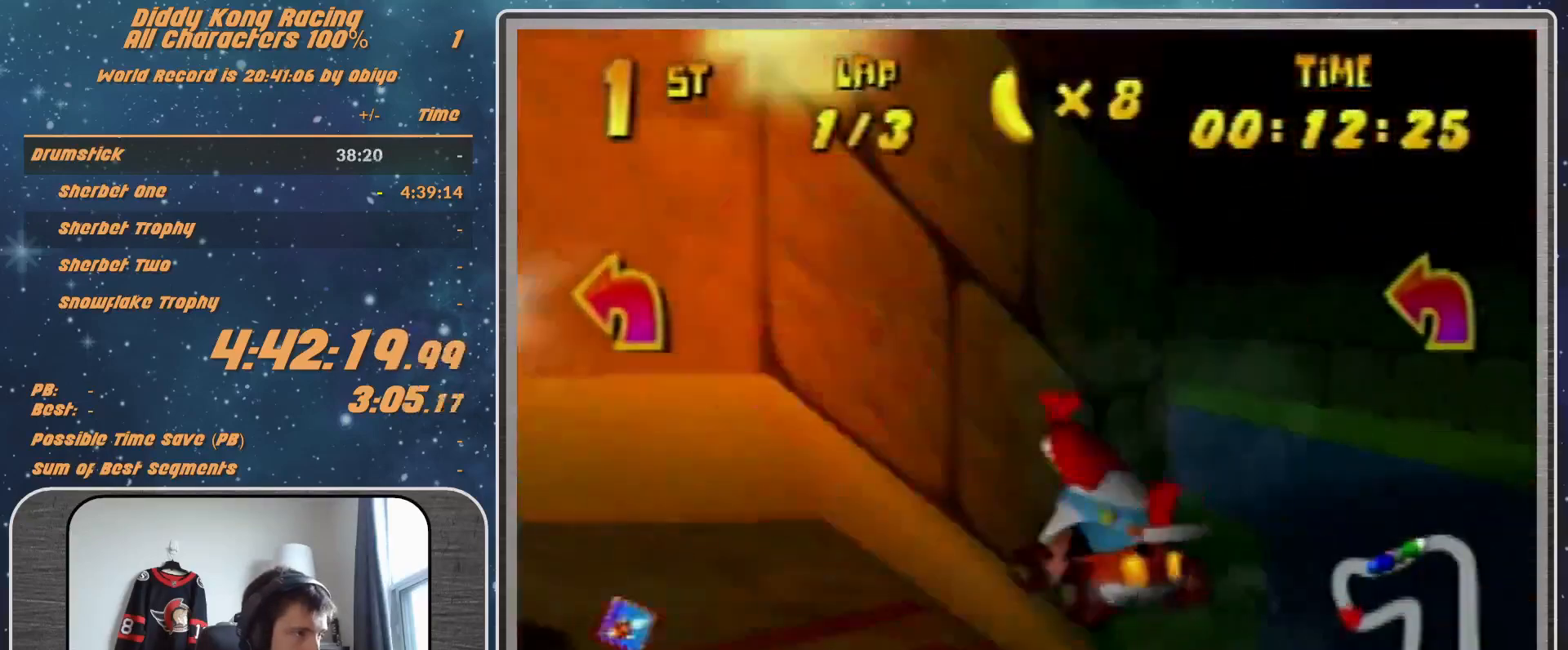
{"buttons": ["A"], "left_stick": "up-right", "events": [[33, "A", "down"], [100, "A", "up"], [100, "R1", "up"], [200, "A", "down"], [233, "A", "up"], [267, "left_stick", "up-right"], [333, "A", "down"], [400, "A", "up"], [500, "A", "down"]]}
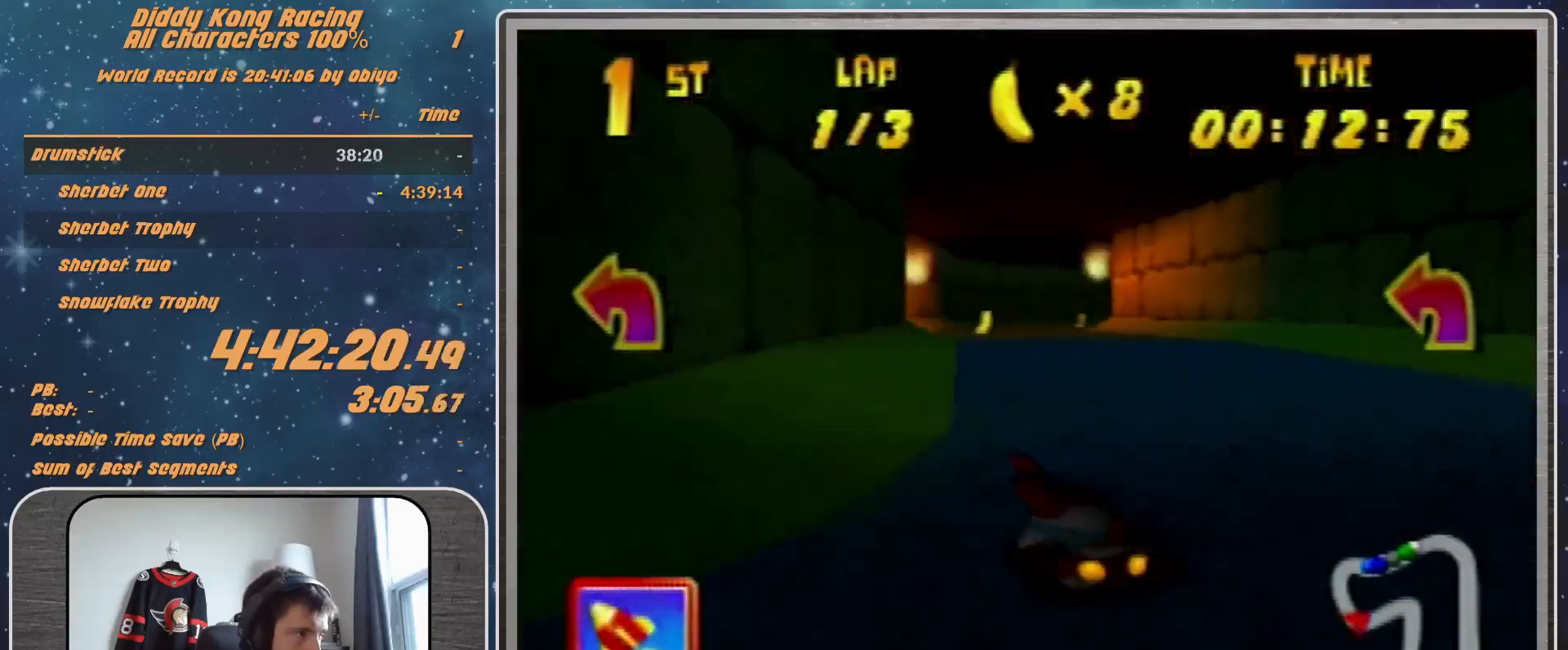
{"buttons": ["R1"], "left_stick": "up-left", "events": [[33, "A", "up"], [33, "left_stick", "center"], [167, "A", "down"], [167, "left_stick", "right"], [200, "A", "up"], [200, "R1", "down"], [267, "A", "down"], [333, "A", "up"], [433, "A", "down"], [433, "left_stick", "up-left"], [500, "A", "up"]]}
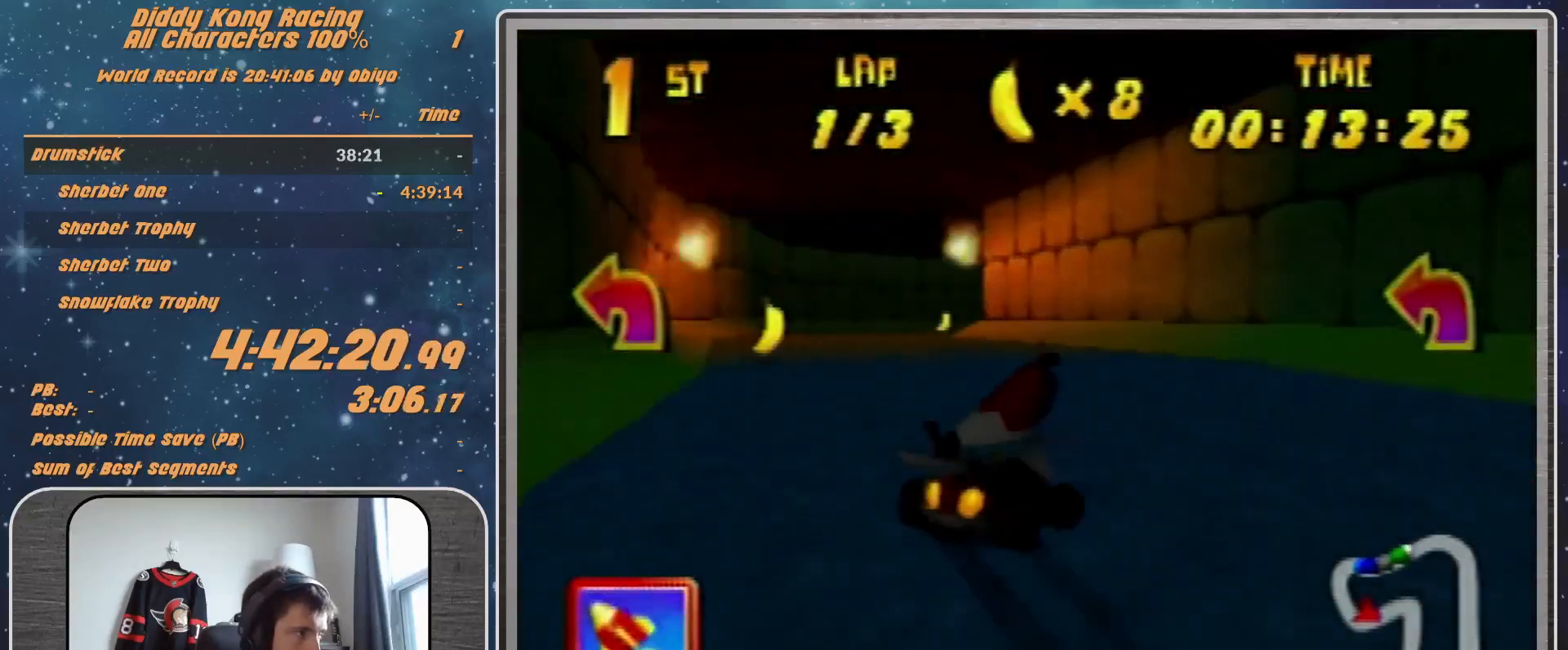
{"buttons": ["R1"], "left_stick": "up-left", "events": [[100, "A", "down"], [167, "A", "up"], [233, "A", "down"], [233, "left_stick", "up-right"], [333, "A", "up"], [400, "A", "down"], [433, "A", "up"], [433, "left_stick", "up-left"]]}
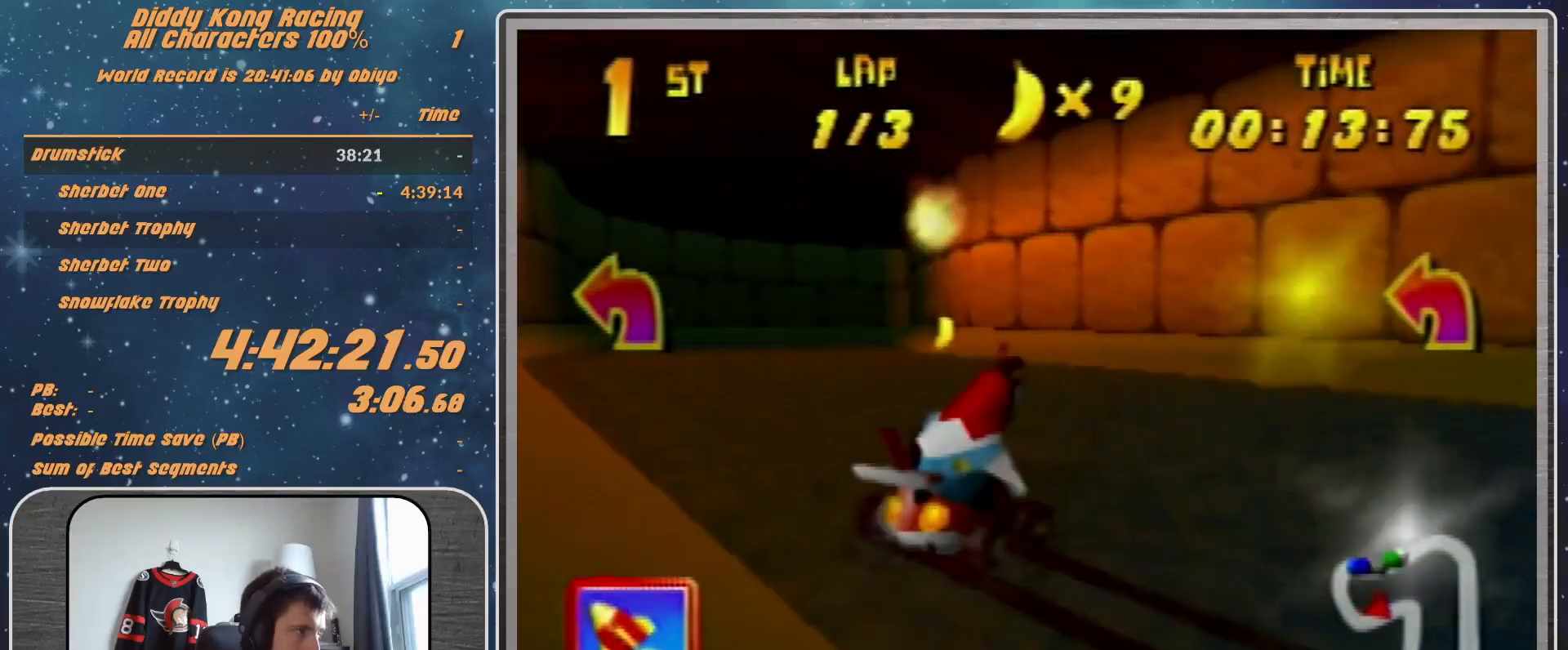
{"buttons": ["A", "R1"], "left_stick": "up-right", "events": [[67, "A", "down"], [100, "A", "up"], [167, "A", "down"], [233, "A", "up"], [233, "left_stick", "up-right"], [333, "A", "down"], [400, "A", "up"], [400, "left_stick", "up-left"], [500, "A", "down"], [500, "left_stick", "up-right"]]}
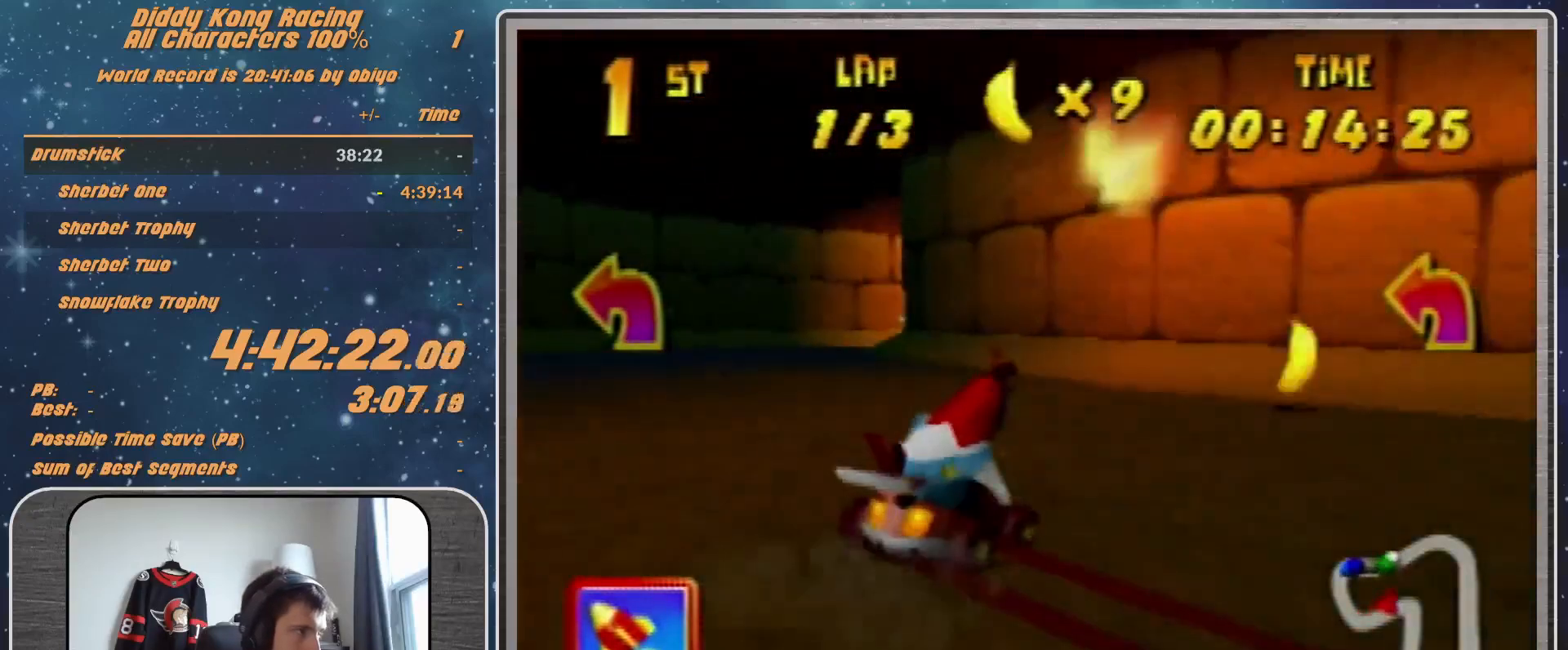
{"buttons": [], "left_stick": "up-right", "events": [[67, "A", "up"], [133, "A", "down"], [200, "A", "up"], [500, "R1", "up"]]}
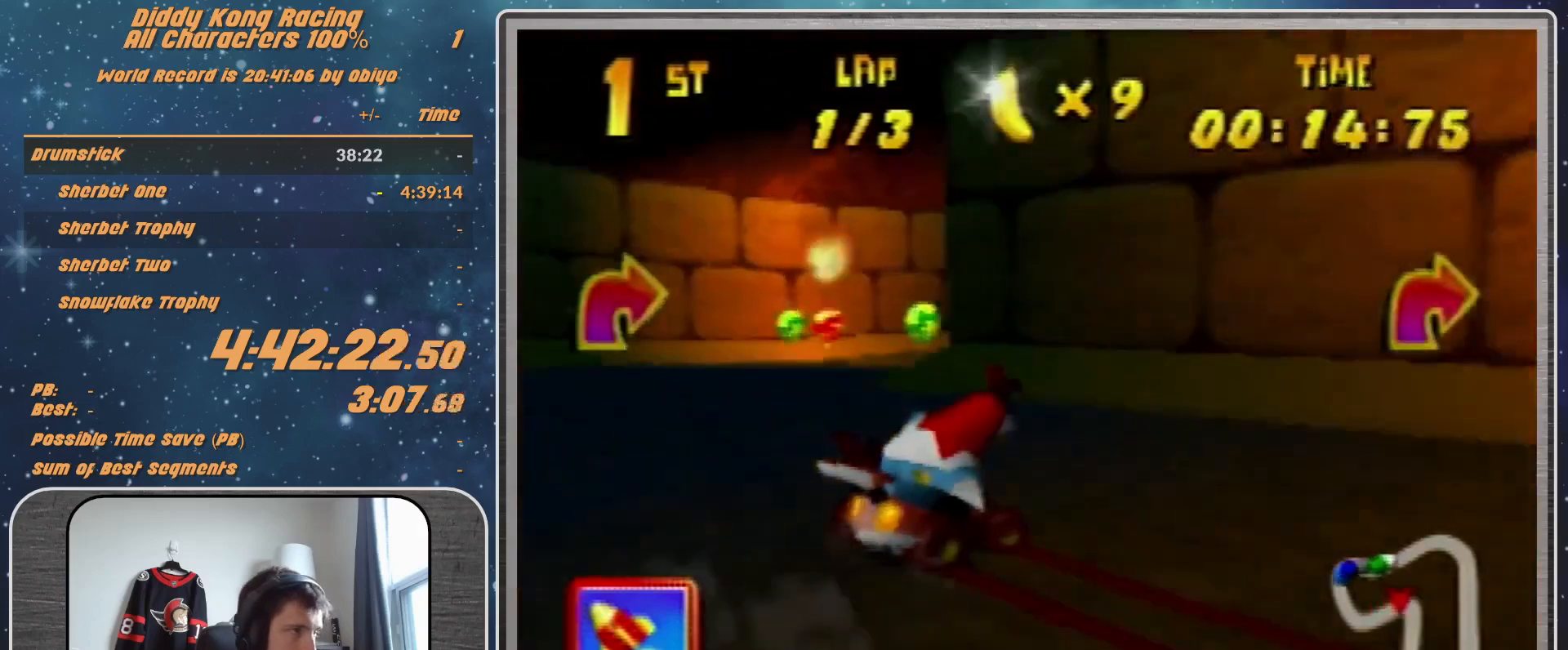
{"buttons": [], "left_stick": "up-right", "events": [[67, "left_stick", "up-left"], [133, "A", "down"], [133, "R1", "down"], [200, "A", "up"], [233, "A", "down"], [300, "left_stick", "up-right"], [367, "A", "up"], [400, "R1", "up"]]}